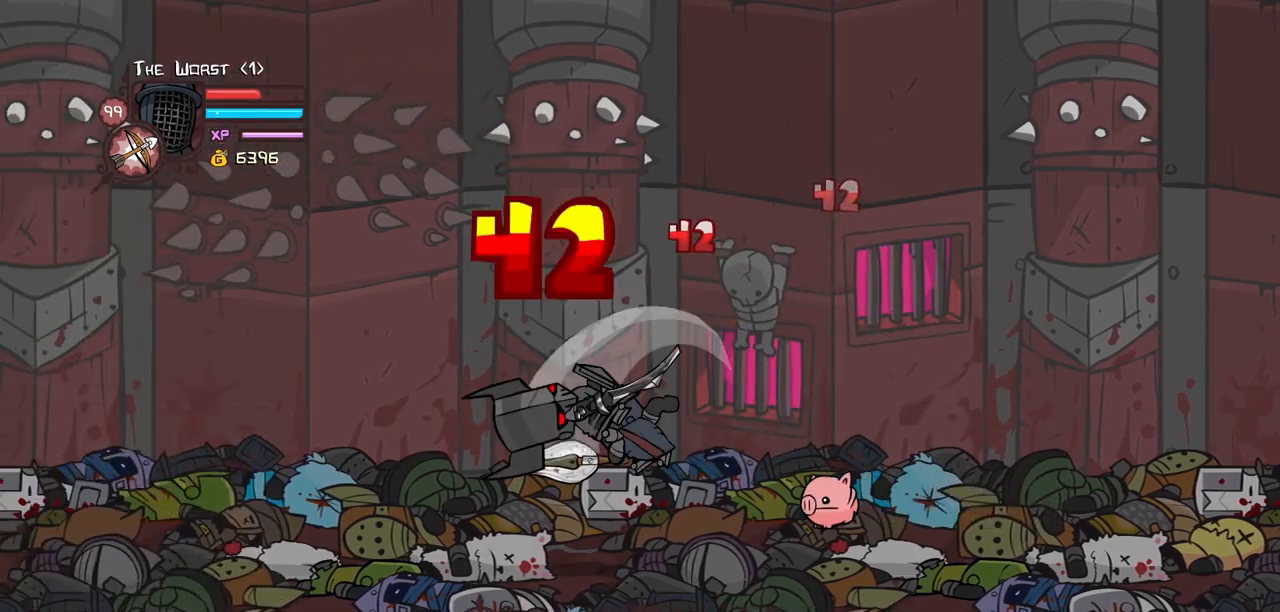
Gameplay with keyboard; each line is a JSON object with the keys held at the frame after it. "events" lists presses ("down") and releases ("up") of "block", "down", "heavy", "item", "iteml", "itemr", "jump", "left", "light", "magic", "right" and "up" between this image and that frame as [ms after this image, input, new state], when the widget could be followed in between. No other keys are recorded. Mouse input is not recorded. Key names are as the overlay labels them; some are game actions (e.g. jump) rather than physical keys.
{"keys": ["left", "light"], "events": [[17, "heavy", "up"], [100, "heavy", "down"], [300, "heavy", "up"], [384, "light", "down"], [484, "left", "down"]]}
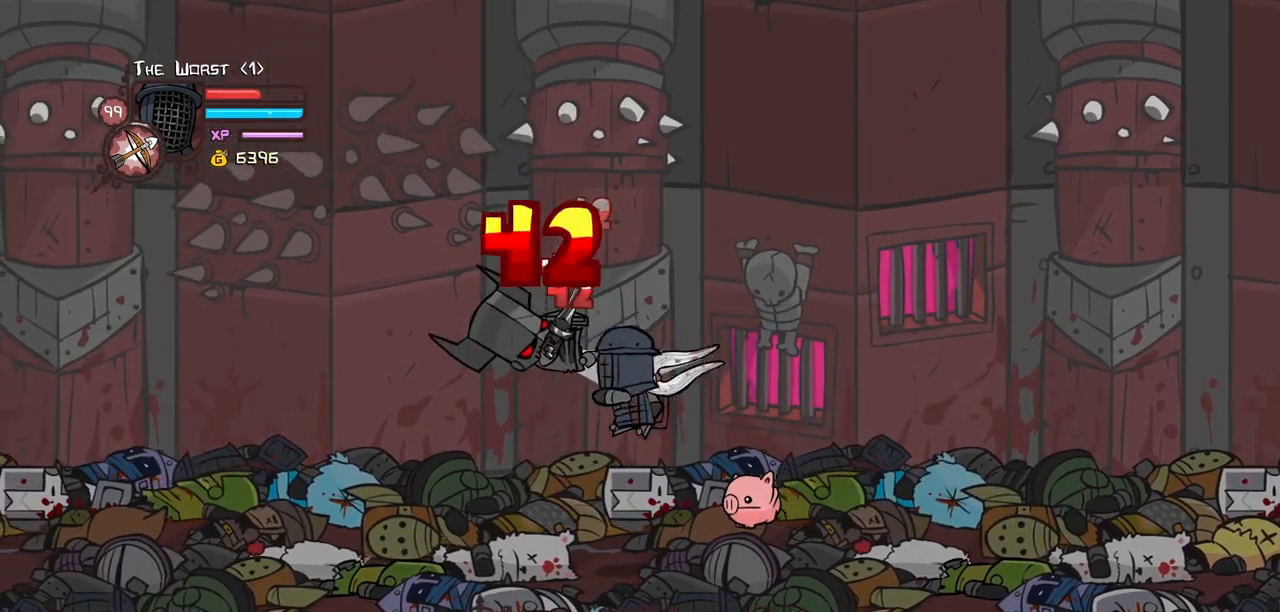
{"keys": ["left"], "events": [[34, "light", "up"], [84, "light", "down"], [267, "heavy", "down"], [317, "light", "up"], [500, "heavy", "up"]]}
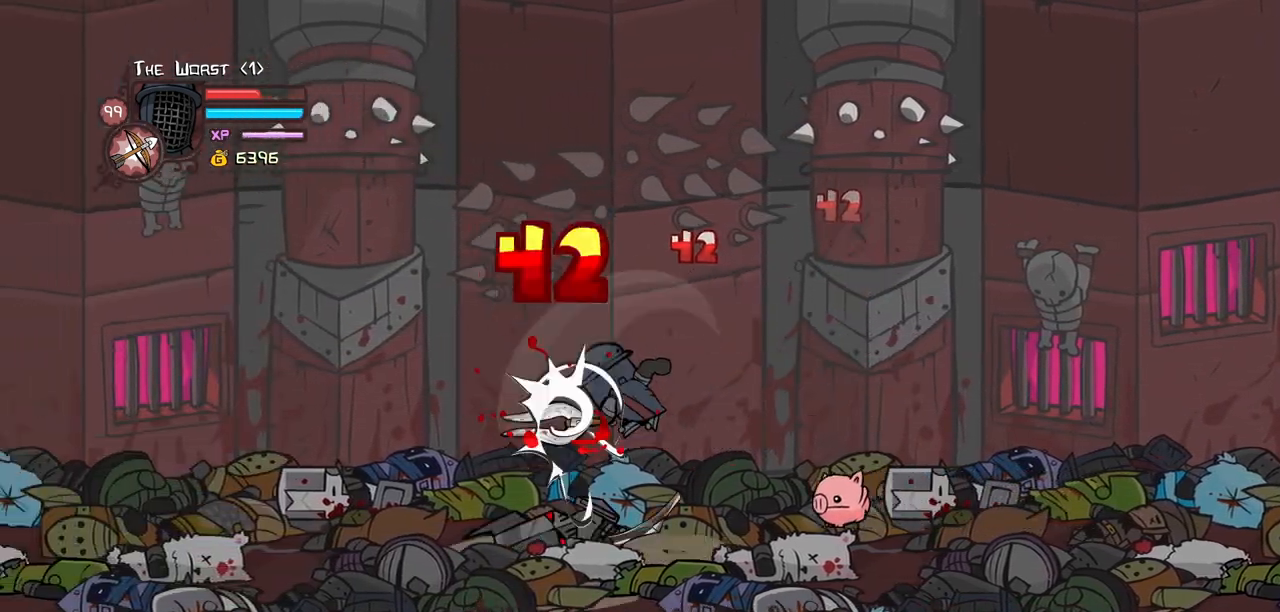
{"keys": ["light"], "events": [[50, "heavy", "down"], [234, "left", "up"], [234, "right", "down"], [334, "heavy", "up"], [367, "right", "up"], [417, "light", "down"]]}
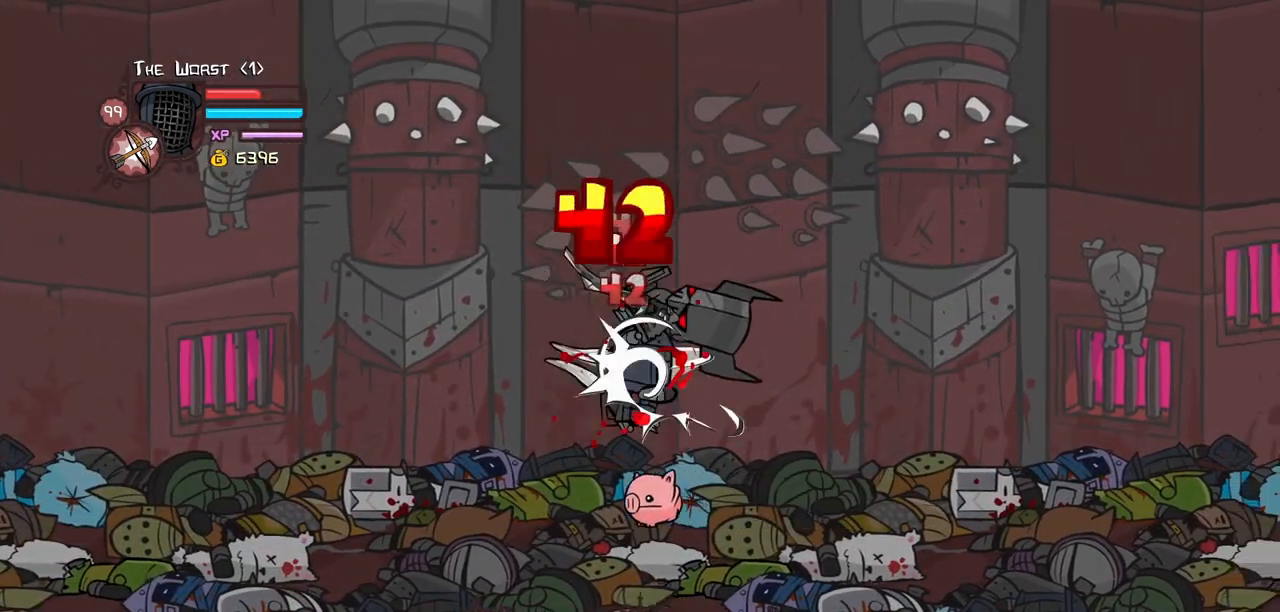
{"keys": ["heavy"], "events": [[17, "light", "up"], [67, "right", "down"], [100, "light", "down"], [250, "heavy", "down"], [300, "light", "up"], [484, "right", "up"]]}
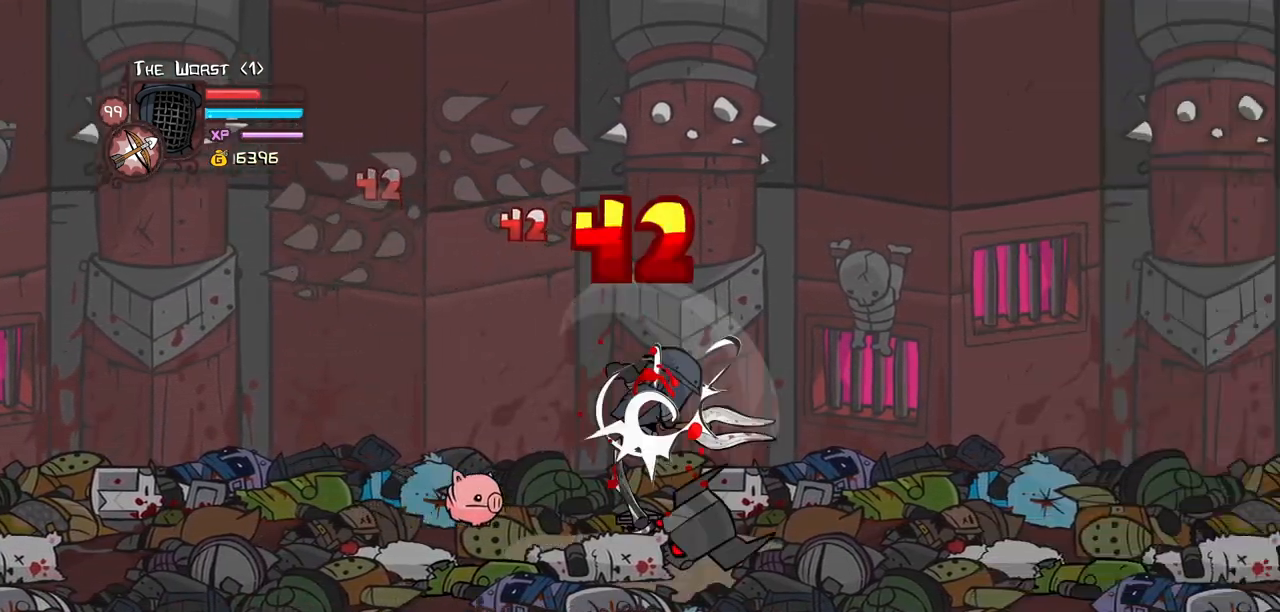
{"keys": ["right"], "events": [[34, "heavy", "up"], [67, "heavy", "down"], [317, "heavy", "up"], [400, "light", "down"], [450, "right", "down"], [500, "light", "up"]]}
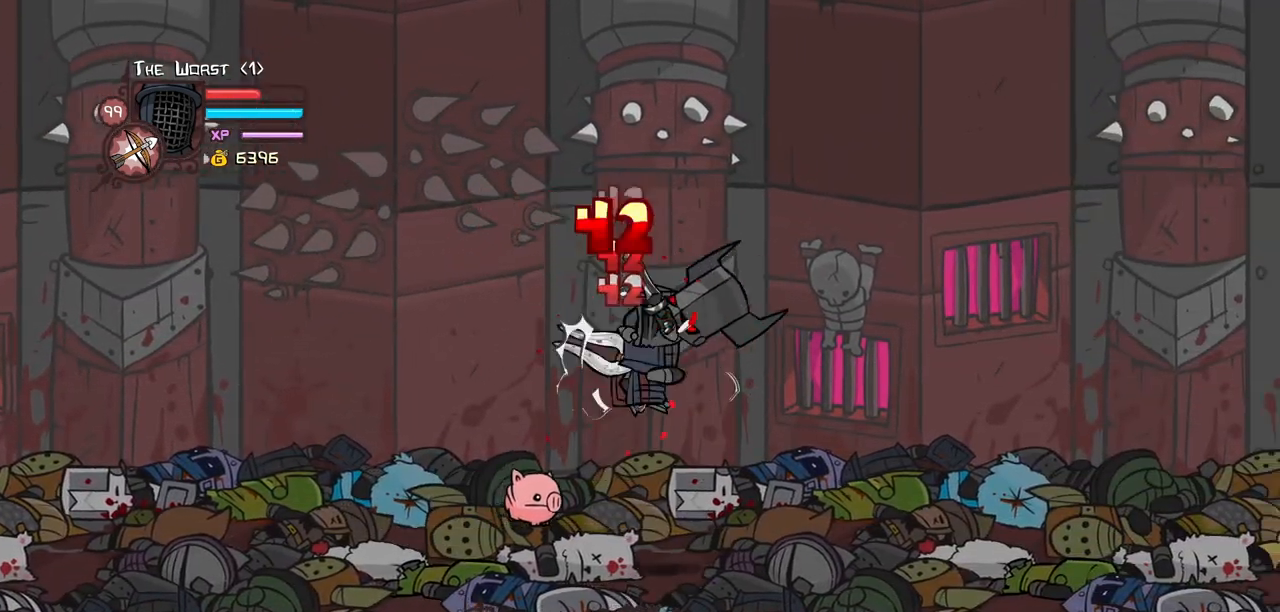
{"keys": ["heavy"], "events": [[84, "light", "down"], [234, "heavy", "down"], [284, "light", "up"], [367, "right", "up"]]}
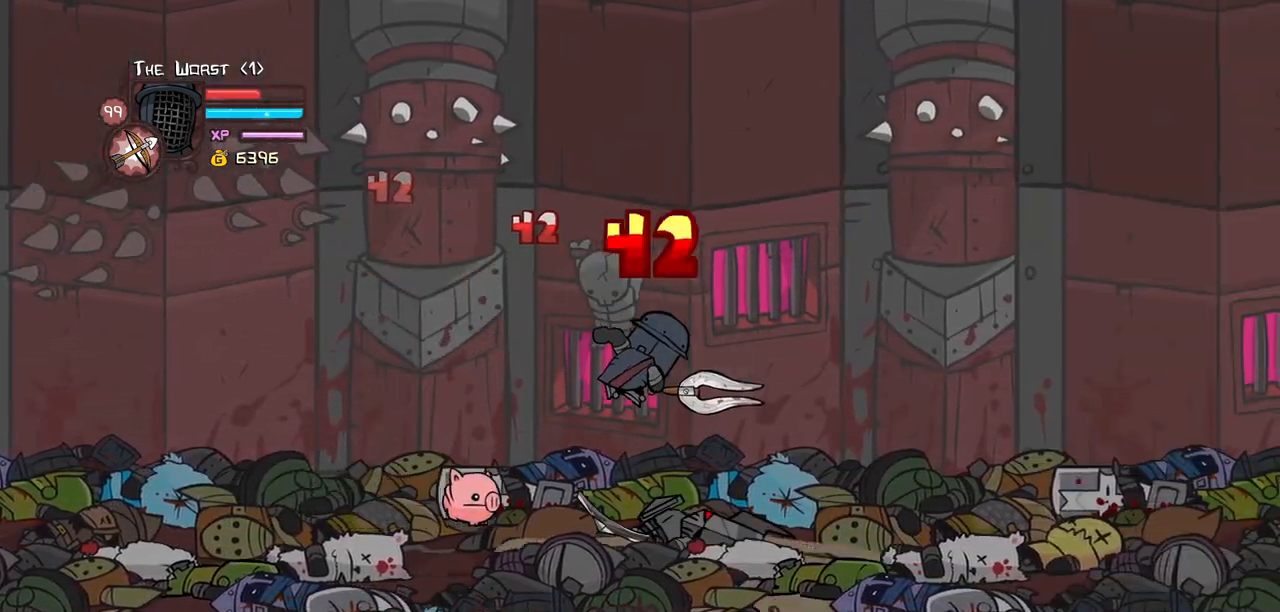
{"keys": ["right"], "events": [[17, "heavy", "up"], [67, "heavy", "down"], [300, "heavy", "up"], [334, "light", "down"], [434, "right", "down"], [484, "light", "up"]]}
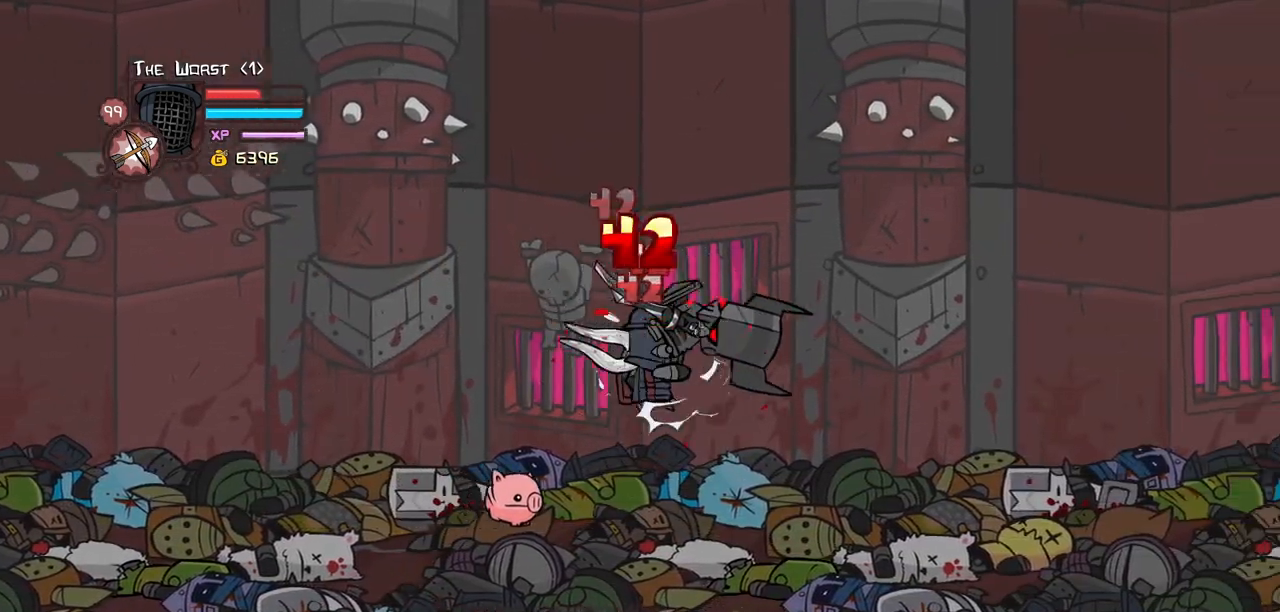
{"keys": [], "events": [[84, "light", "down"], [217, "heavy", "down"], [267, "light", "up"], [400, "right", "up"], [500, "heavy", "up"]]}
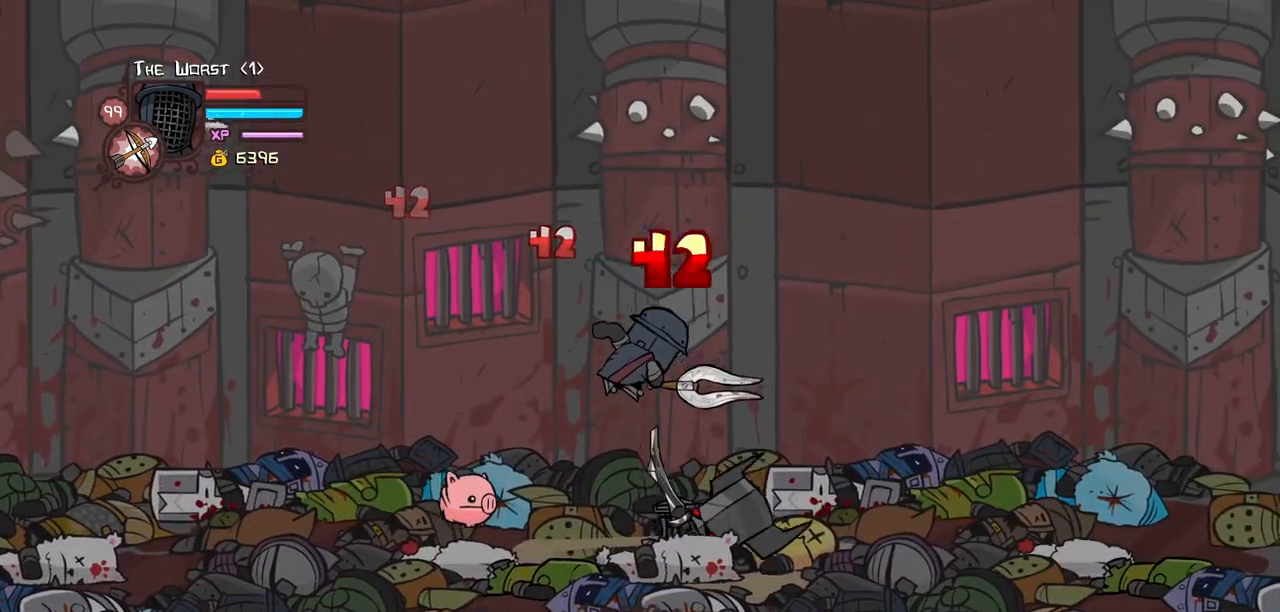
{"keys": ["right"], "events": [[50, "heavy", "down"], [284, "heavy", "up"], [367, "light", "down"], [367, "right", "down"], [467, "light", "up"]]}
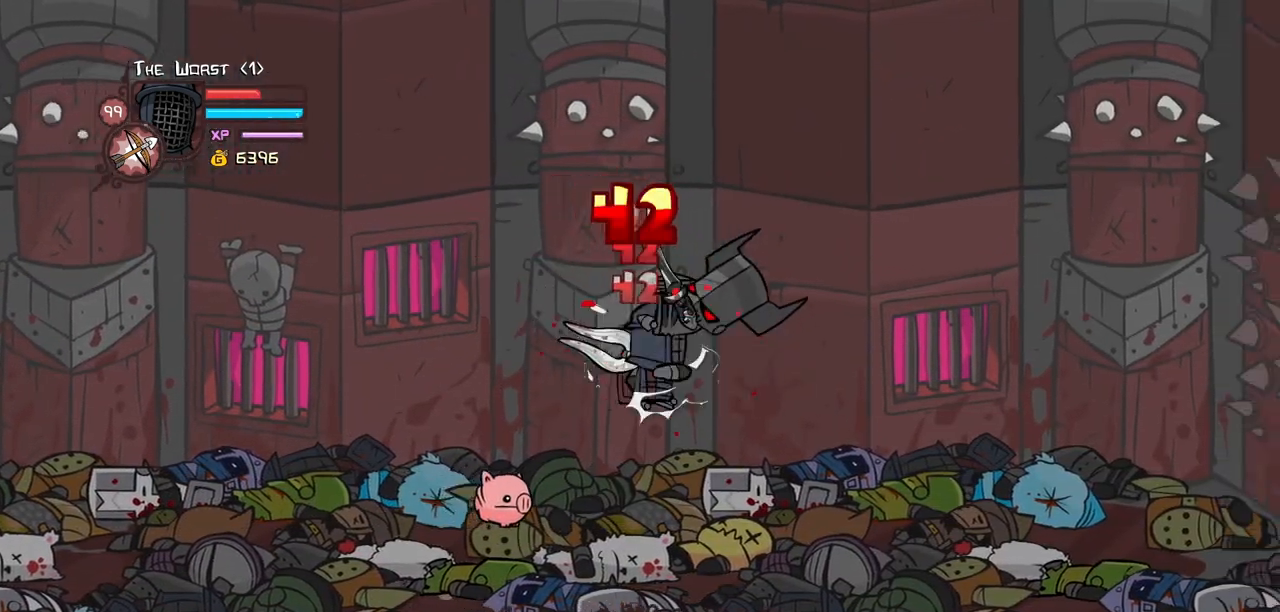
{"keys": [], "events": [[67, "light", "down"], [200, "heavy", "down"], [300, "light", "up"], [434, "right", "up"], [484, "heavy", "up"]]}
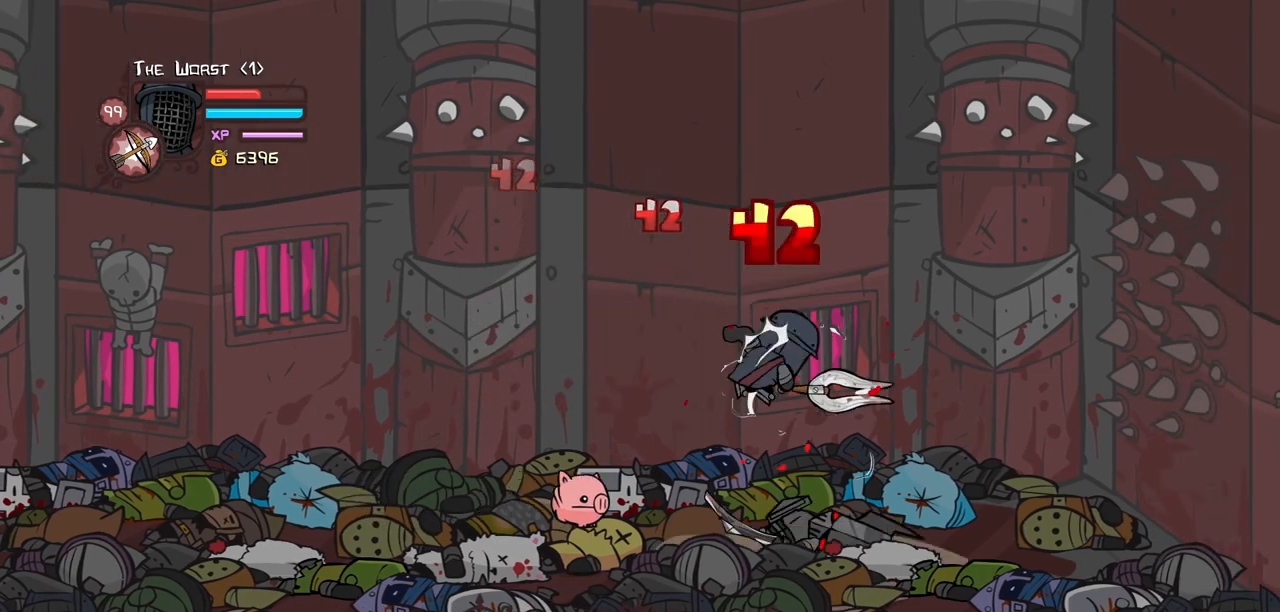
{"keys": ["right"], "events": [[34, "heavy", "down"], [317, "heavy", "up"], [350, "light", "down"], [500, "light", "up"], [500, "right", "down"]]}
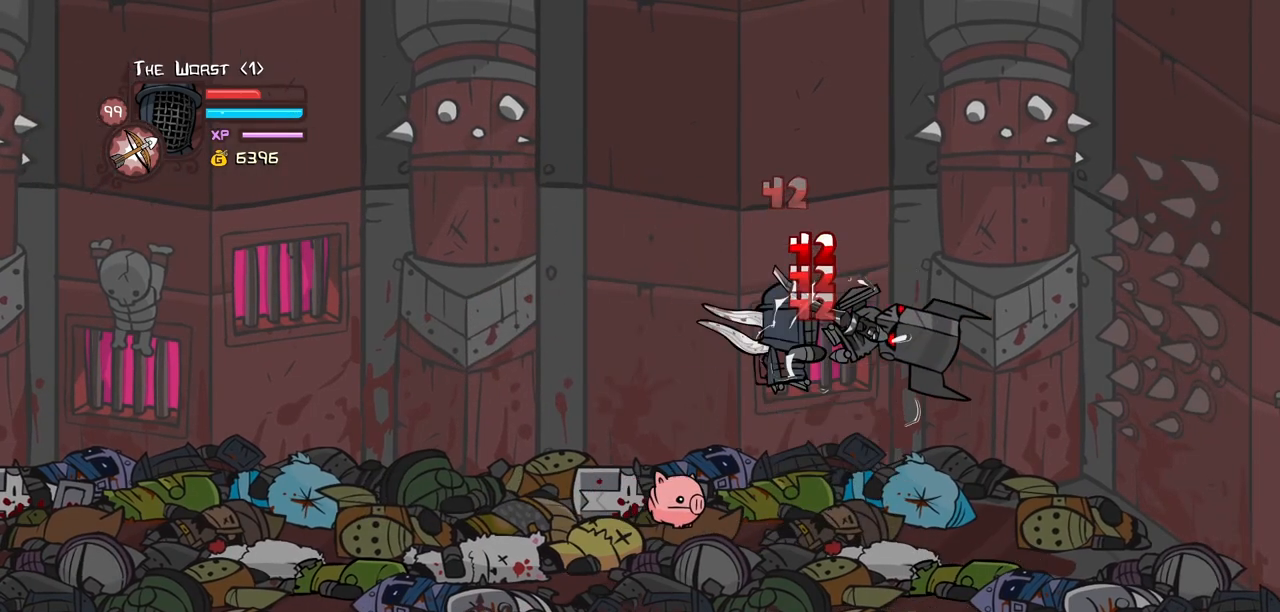
{"keys": ["right"], "events": [[50, "light", "down"], [184, "heavy", "down"], [284, "light", "up"], [317, "right", "up"], [467, "heavy", "up"], [467, "right", "down"]]}
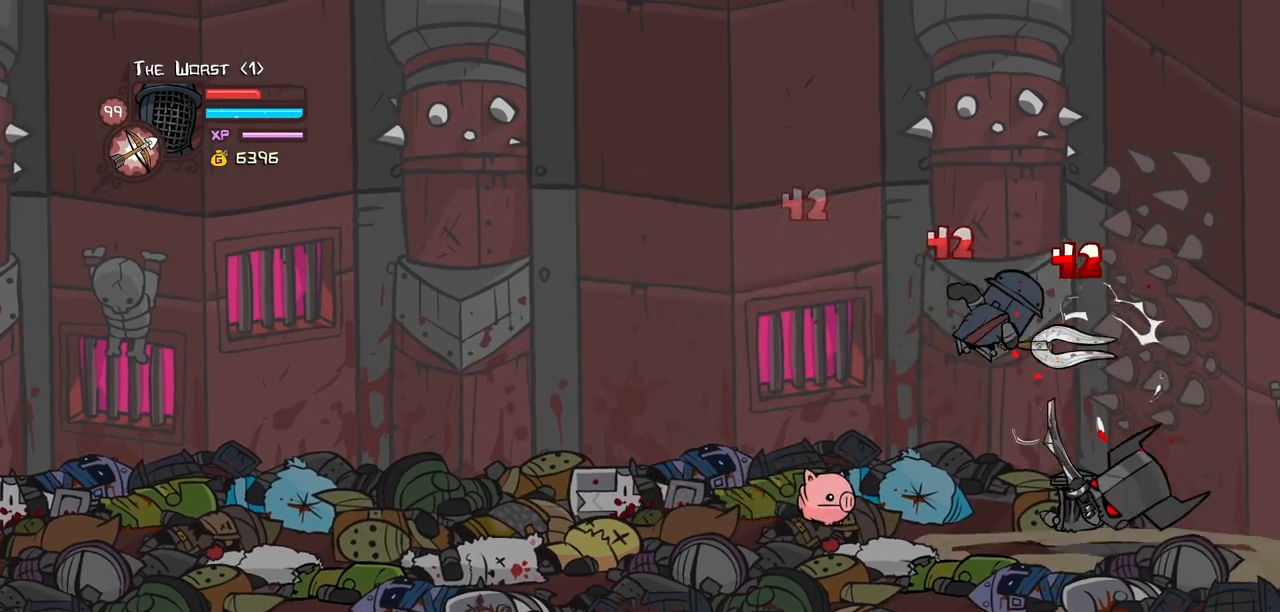
{"keys": ["left"], "events": [[17, "heavy", "down"], [250, "left", "down"], [250, "right", "up"], [300, "heavy", "up"], [334, "left", "up"], [334, "light", "down"], [484, "left", "down"], [484, "light", "up"]]}
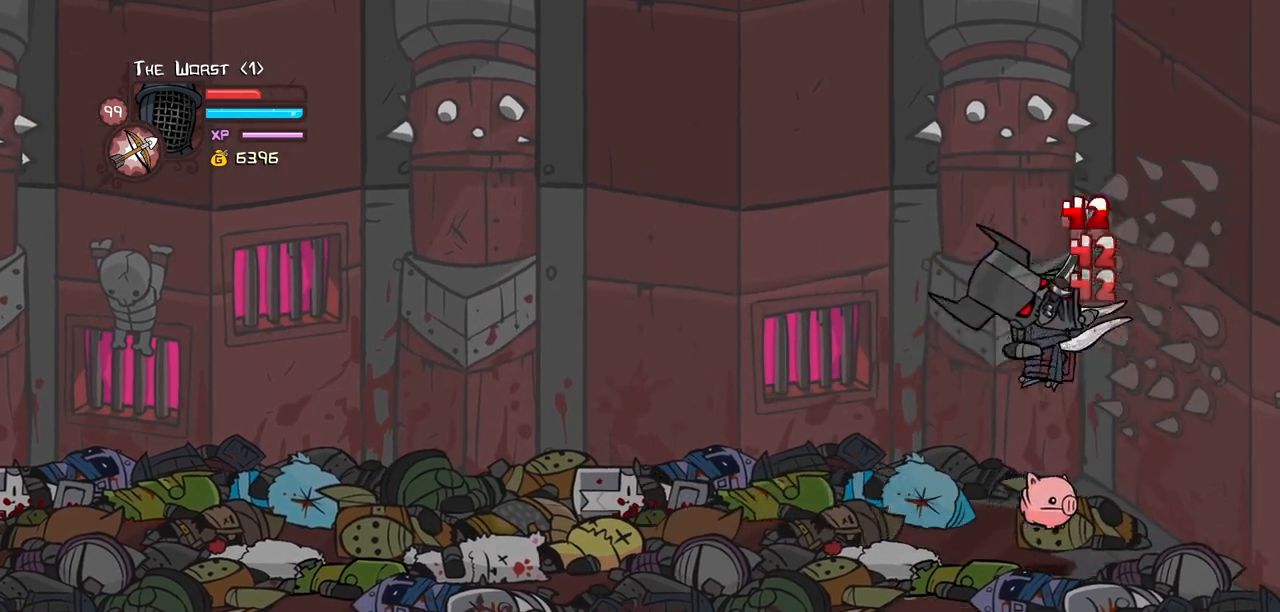
{"keys": [], "events": [[34, "light", "down"], [167, "heavy", "down"], [267, "light", "up"], [317, "left", "up"], [450, "heavy", "up"]]}
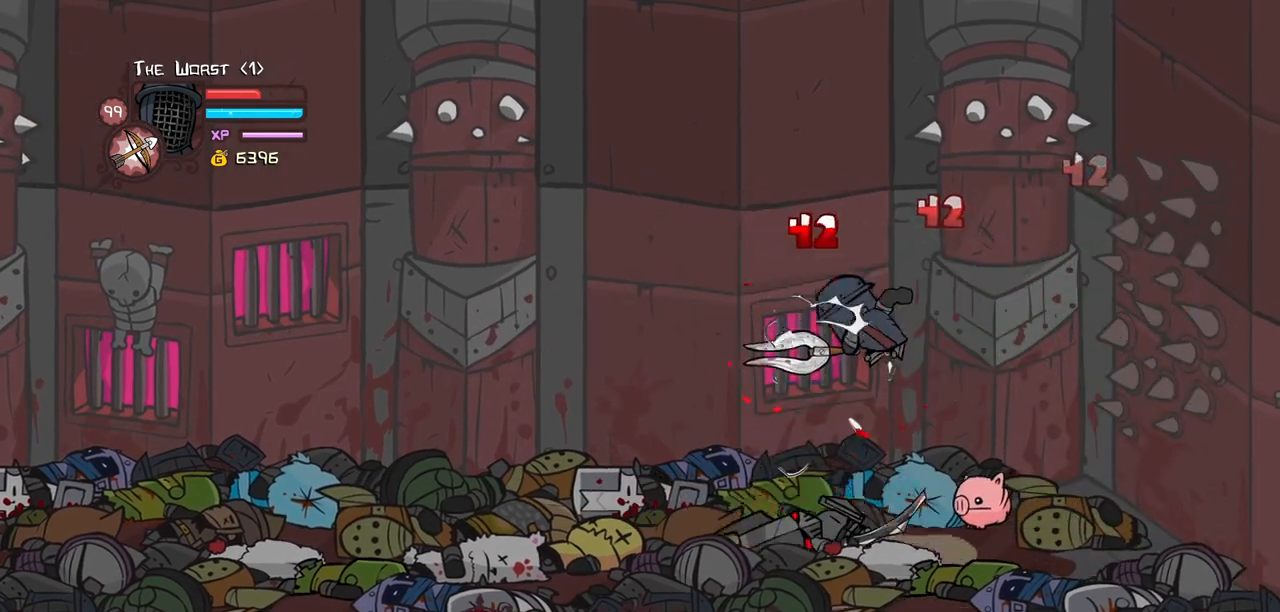
{"keys": ["left", "light"], "events": [[50, "heavy", "down"], [184, "heavy", "up"], [284, "heavy", "down"], [417, "left", "down"], [467, "heavy", "up"], [467, "light", "down"]]}
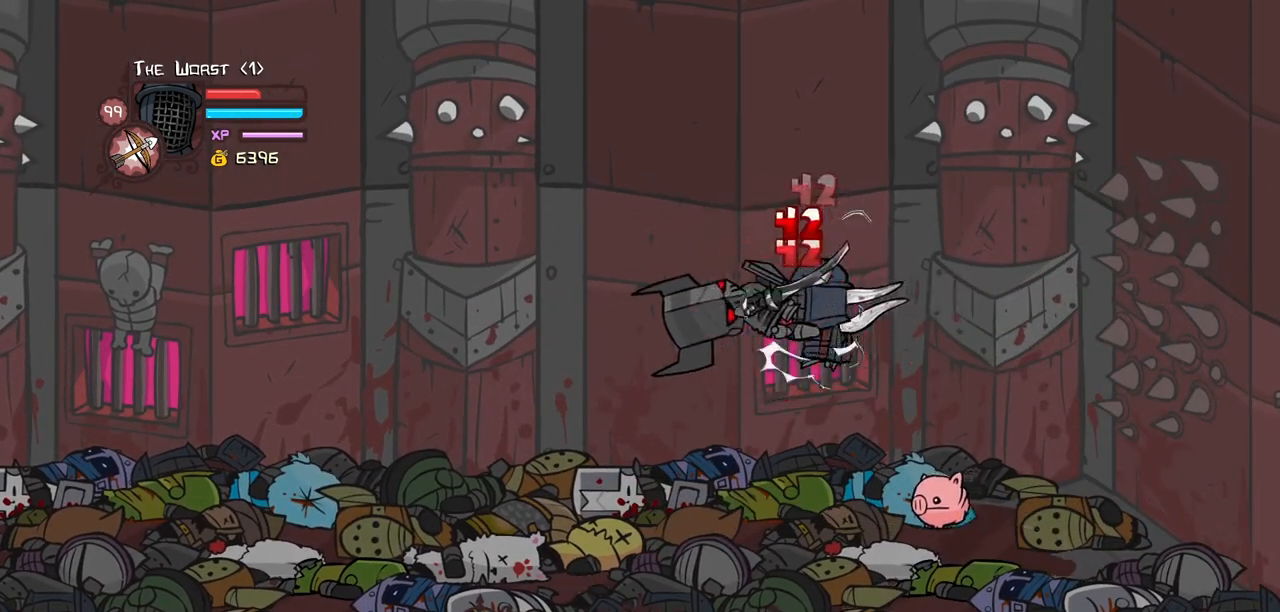
{"keys": ["left", "magic"], "events": [[100, "light", "up"], [100, "magic", "down"], [200, "heavy", "down"], [384, "heavy", "up"]]}
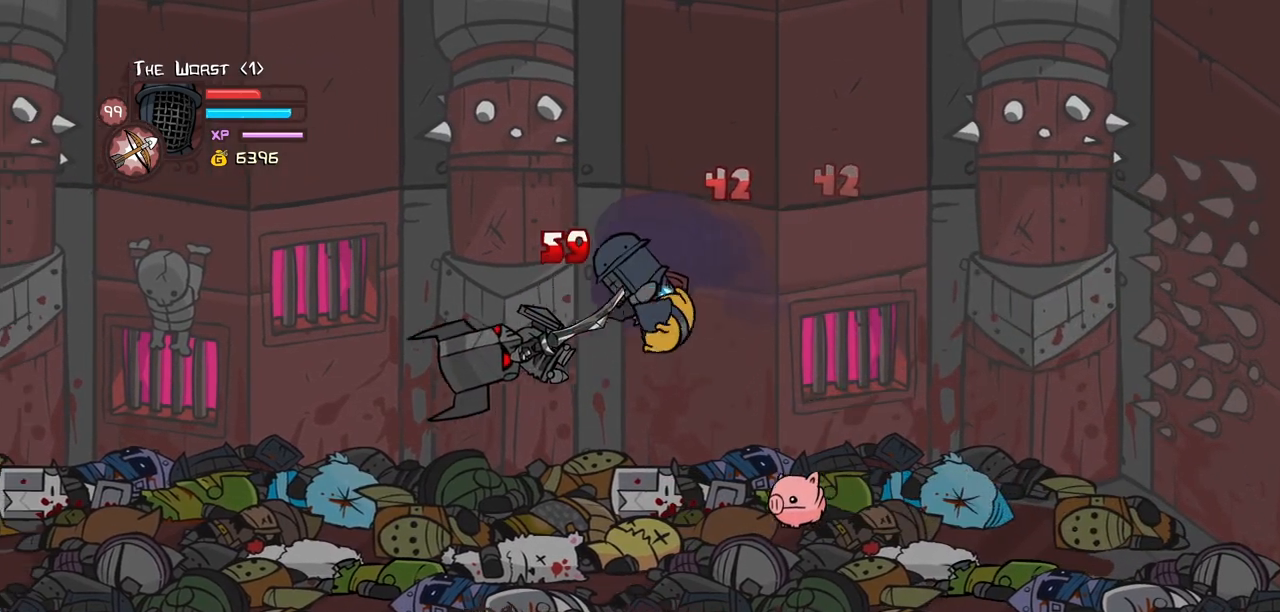
{"keys": ["left"], "events": [[117, "item", "down"], [267, "item", "up"], [317, "magic", "up"]]}
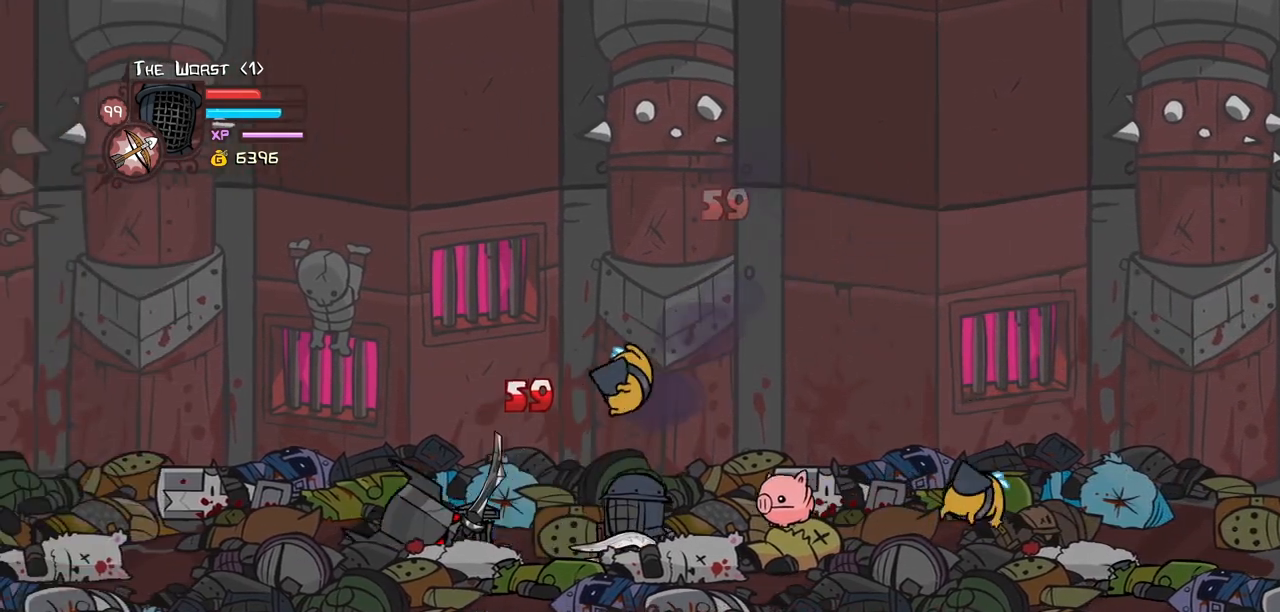
{"keys": ["down", "right"], "events": [[84, "item", "down"], [184, "item", "up"], [284, "down", "down"], [284, "right", "down"], [334, "left", "up"]]}
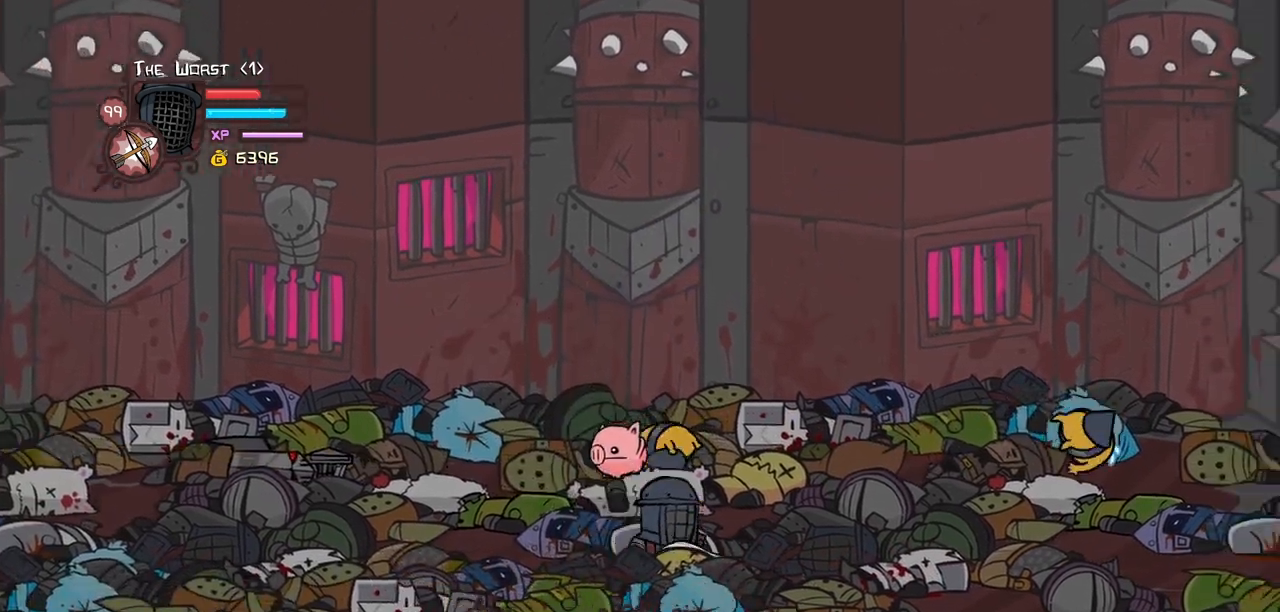
{"keys": ["right"], "events": [[300, "down", "up"]]}
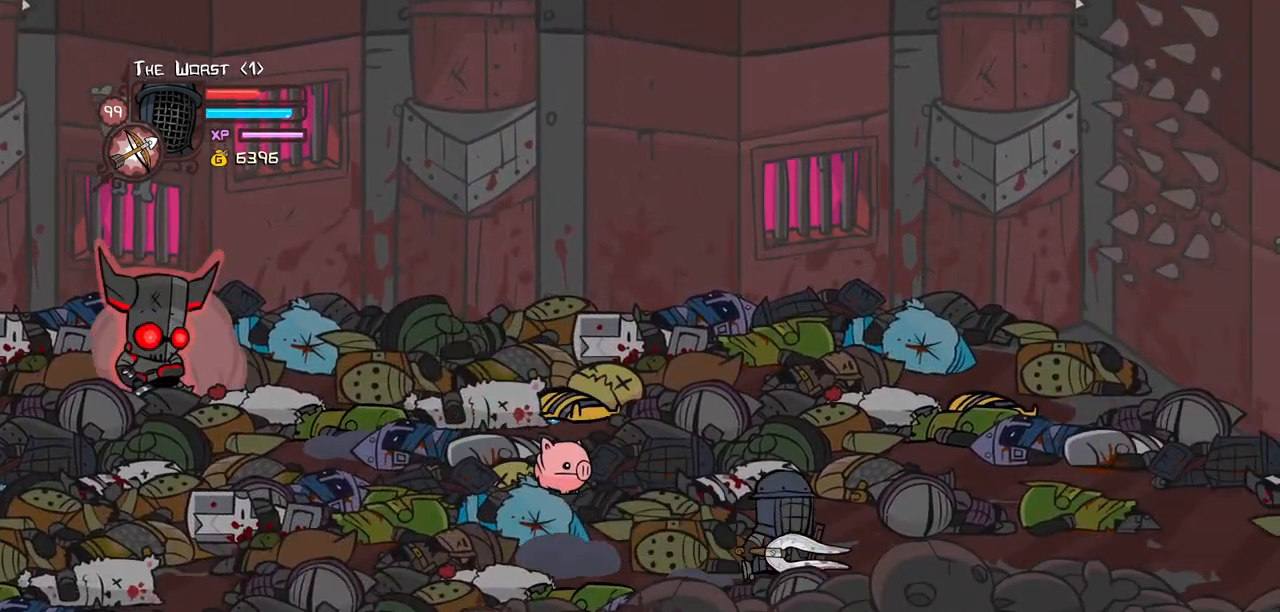
{"keys": ["right"], "events": []}
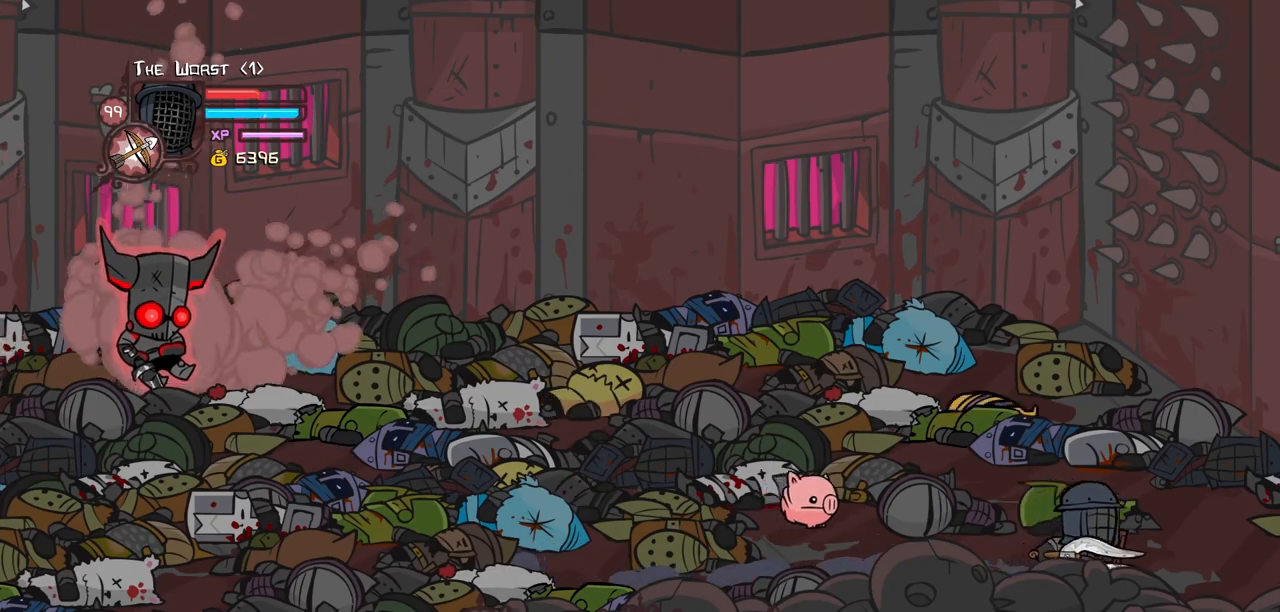
{"keys": ["right"], "events": []}
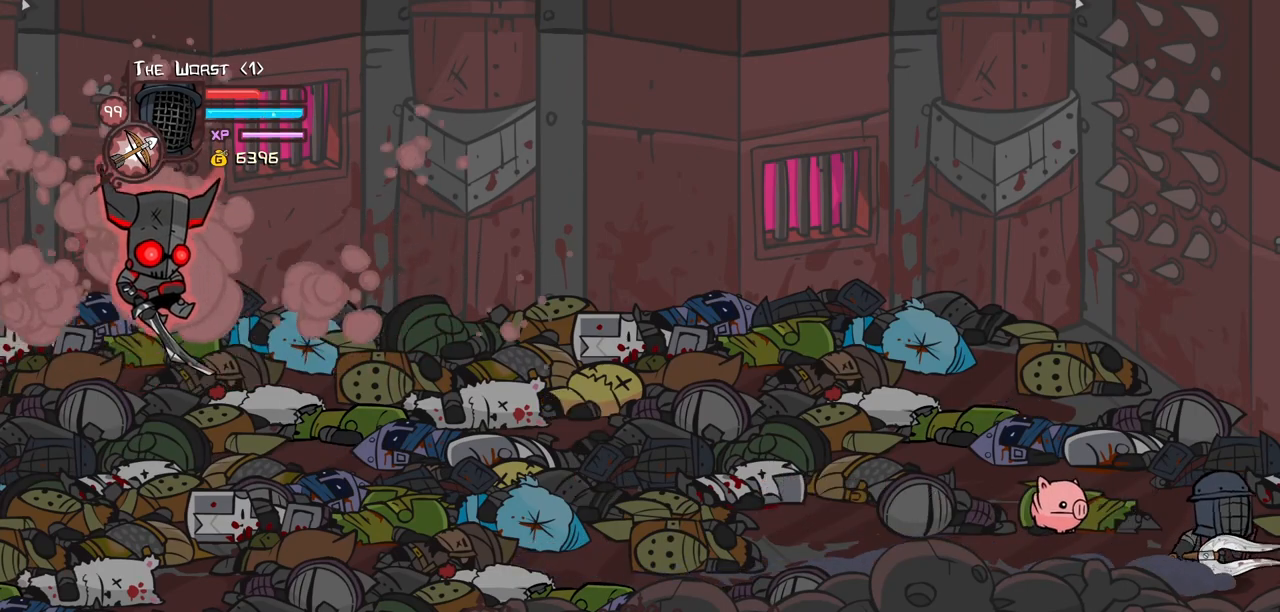
{"keys": ["right"], "events": []}
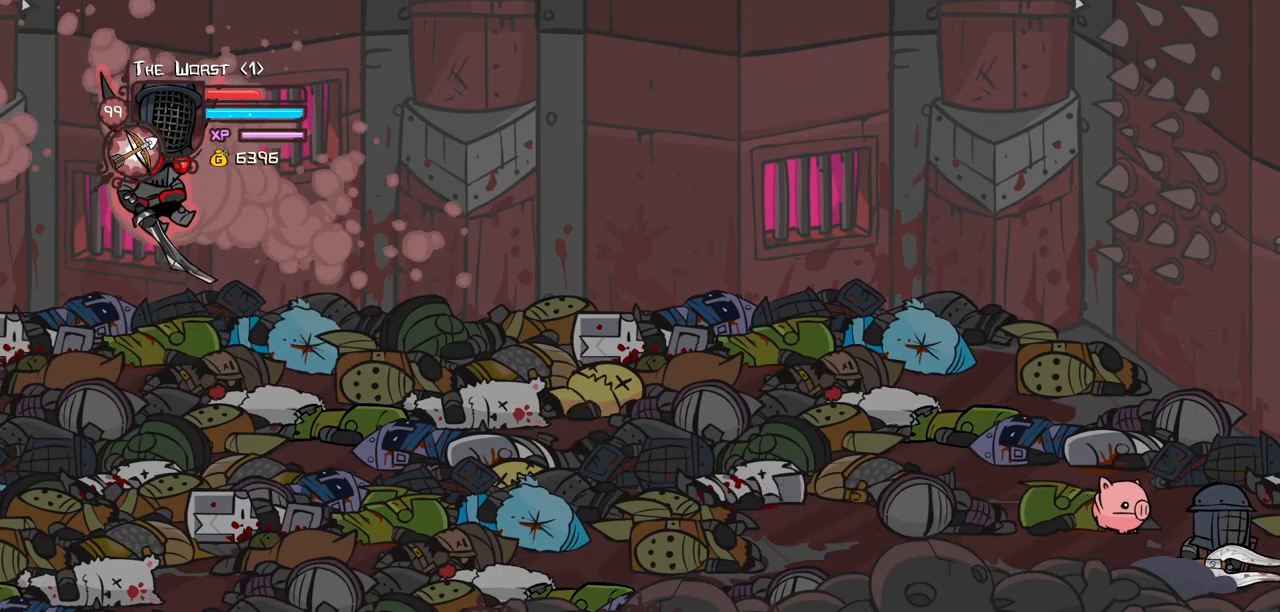
{"keys": ["right"], "events": []}
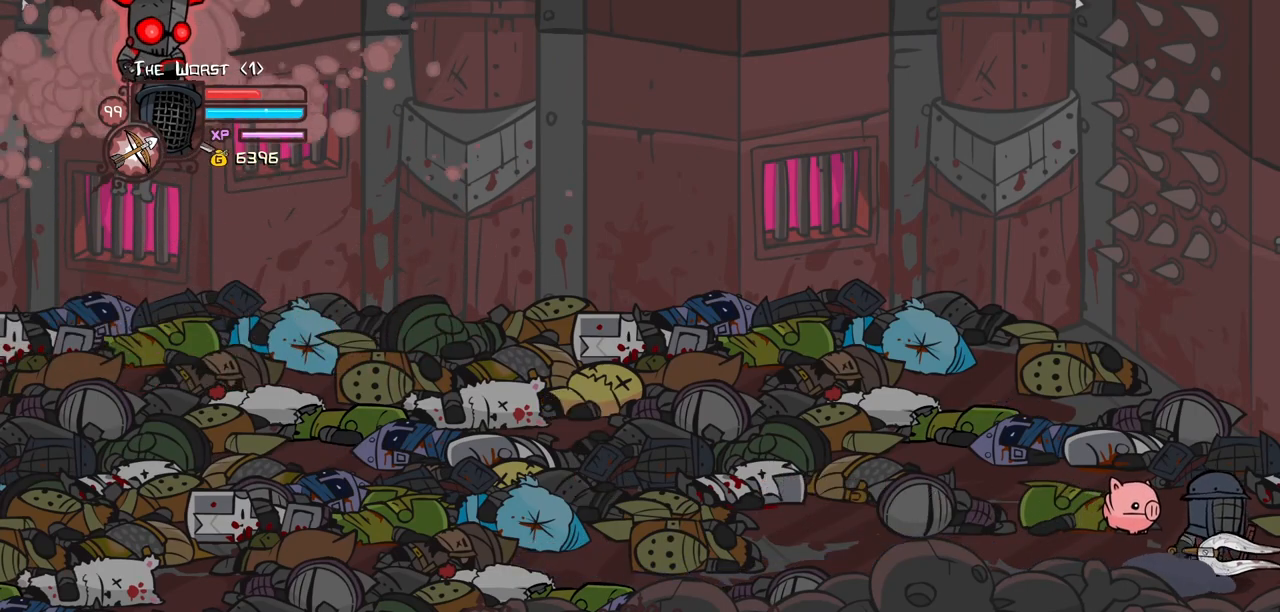
{"keys": ["right"], "events": []}
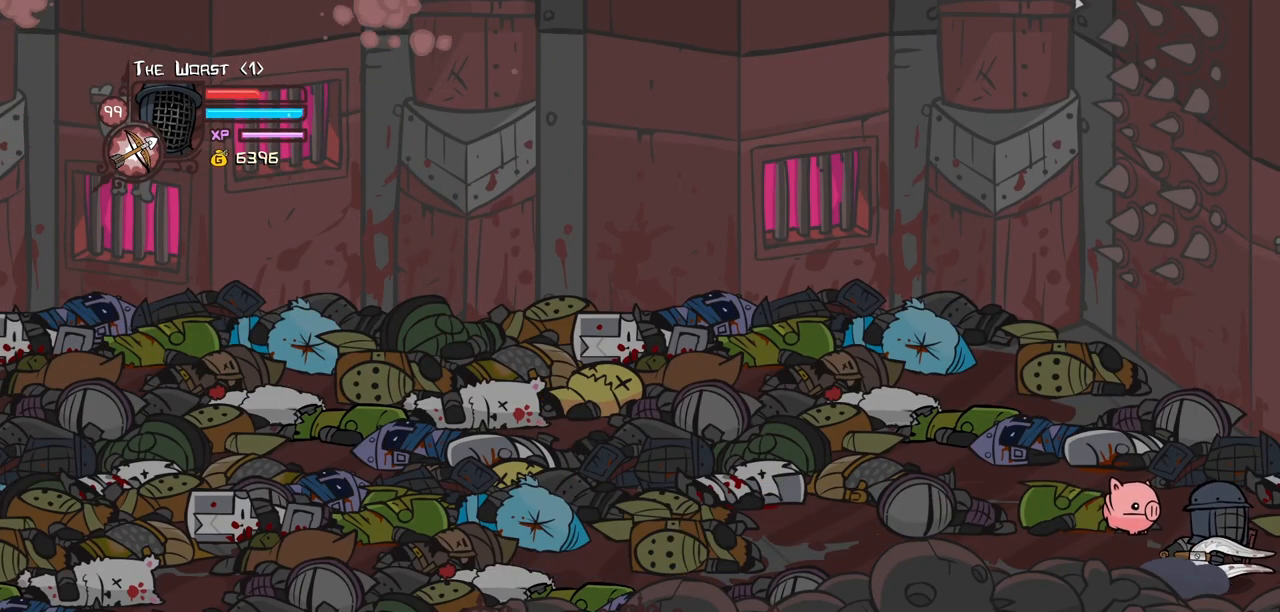
{"keys": ["right"], "events": []}
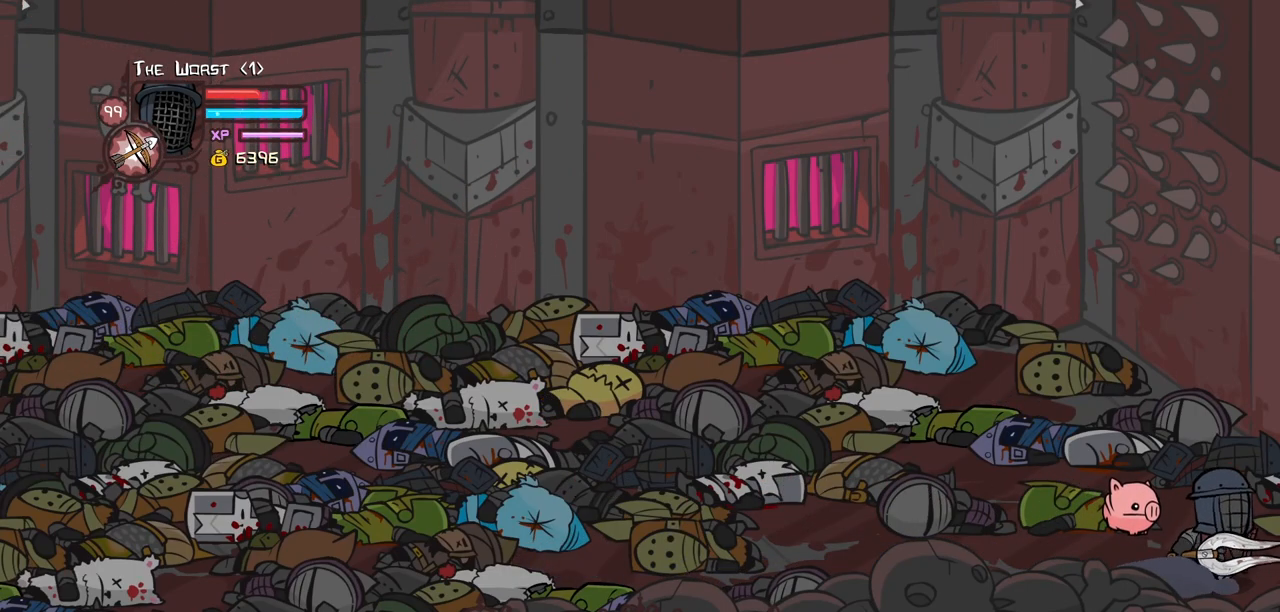
{"keys": ["right"], "events": []}
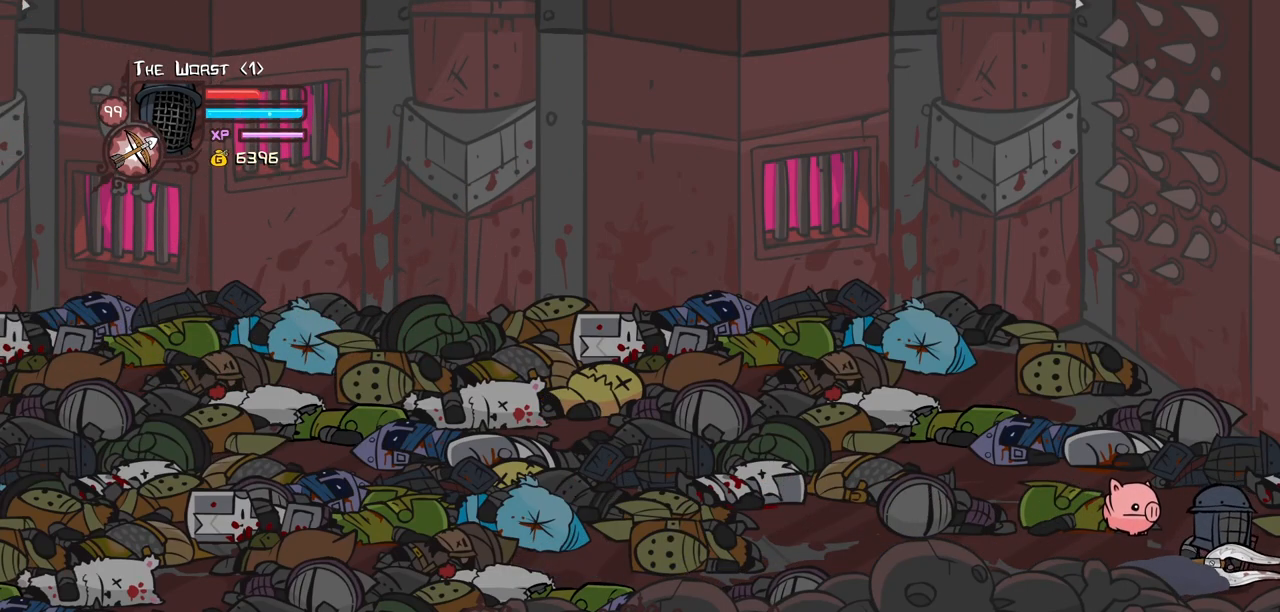
{"keys": ["right"], "events": []}
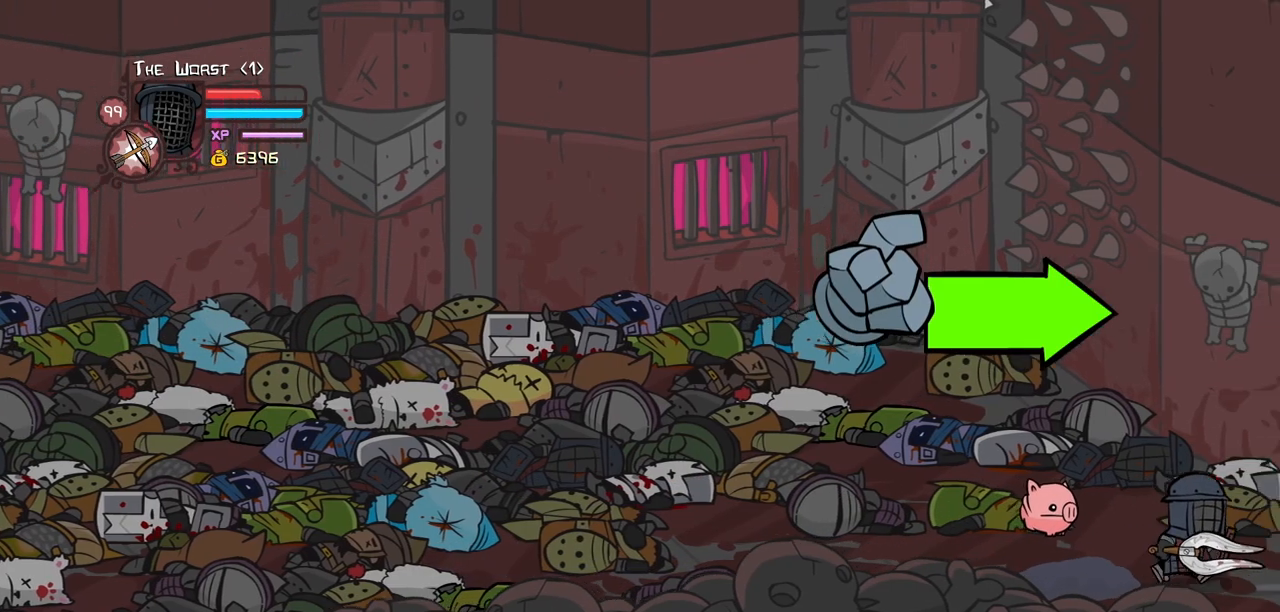
{"keys": ["right"], "events": []}